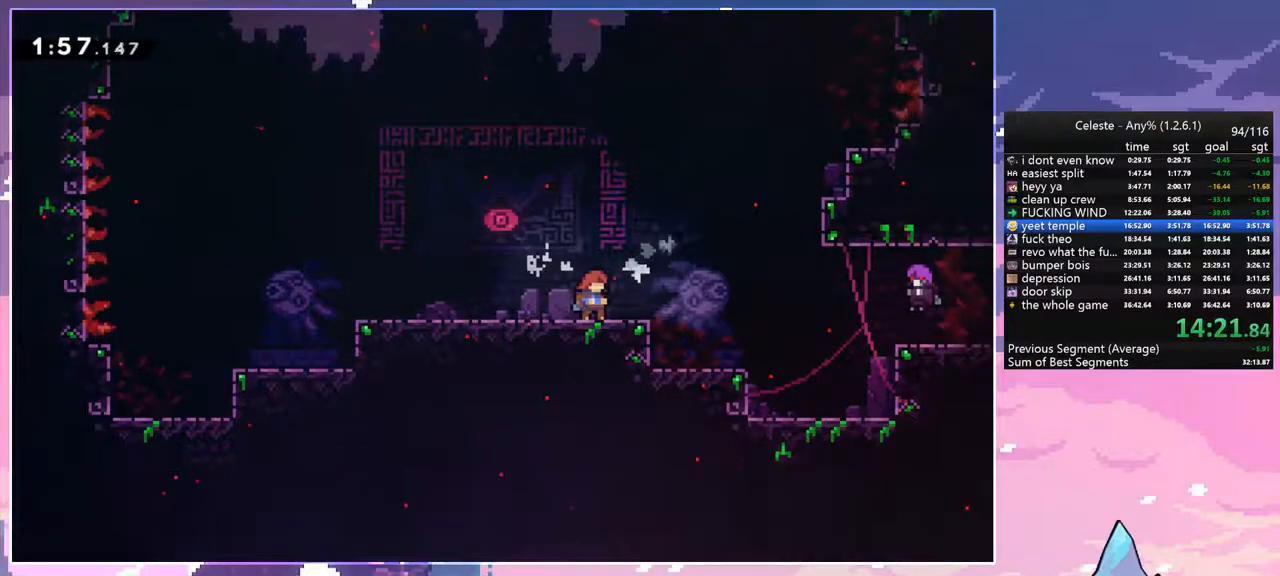
Gameplay with keyboard; each line is a JSON object with the keys held at the frame after it. "events" lists presses ("down") and releases ("up") of "dash", "down", "grab", "jump", "jump2", "left", "menu", "right", "skip" and "up" between this image and that frame as [ms after this image, input, new state], when the widget could be followed in between. No other keys are recorded. Mouse input is not recorded. Key names are as the overlay labels them; some are game actions (e.g. jump) rather than physical keys.
{"keys": ["dash", "down", "right"], "events": [[83, "dash", "down"], [283, "jump", "down"], [367, "dash", "up"], [467, "dash", "down"], [467, "jump", "up"]]}
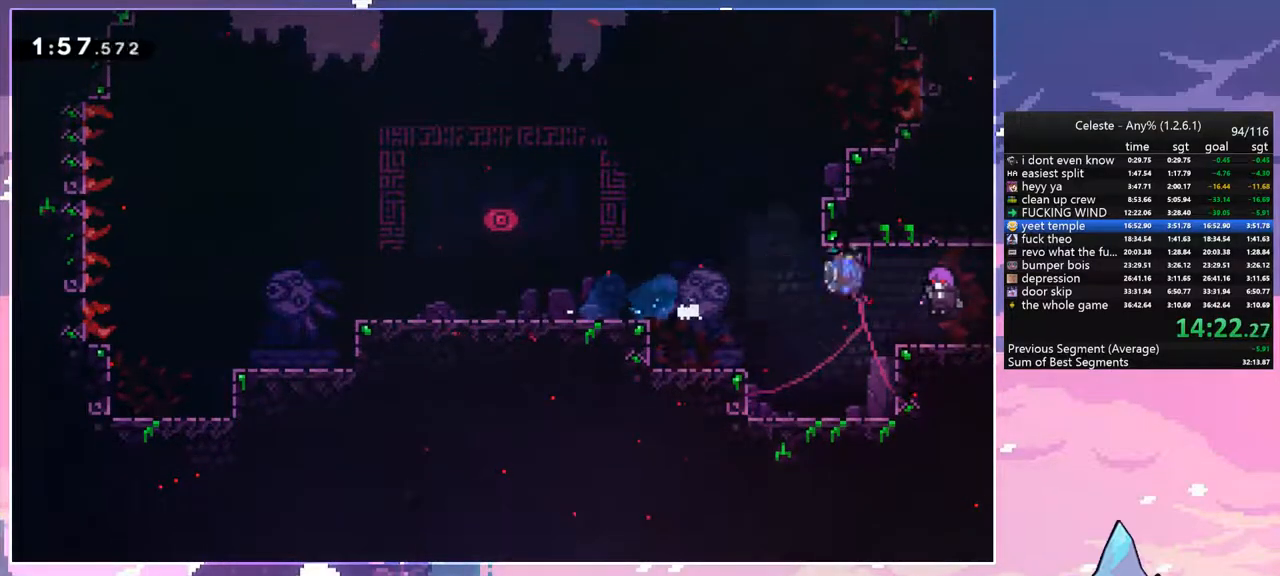
{"keys": ["jump", "right"], "events": [[150, "jump", "down"], [250, "dash", "up"], [383, "down", "up"]]}
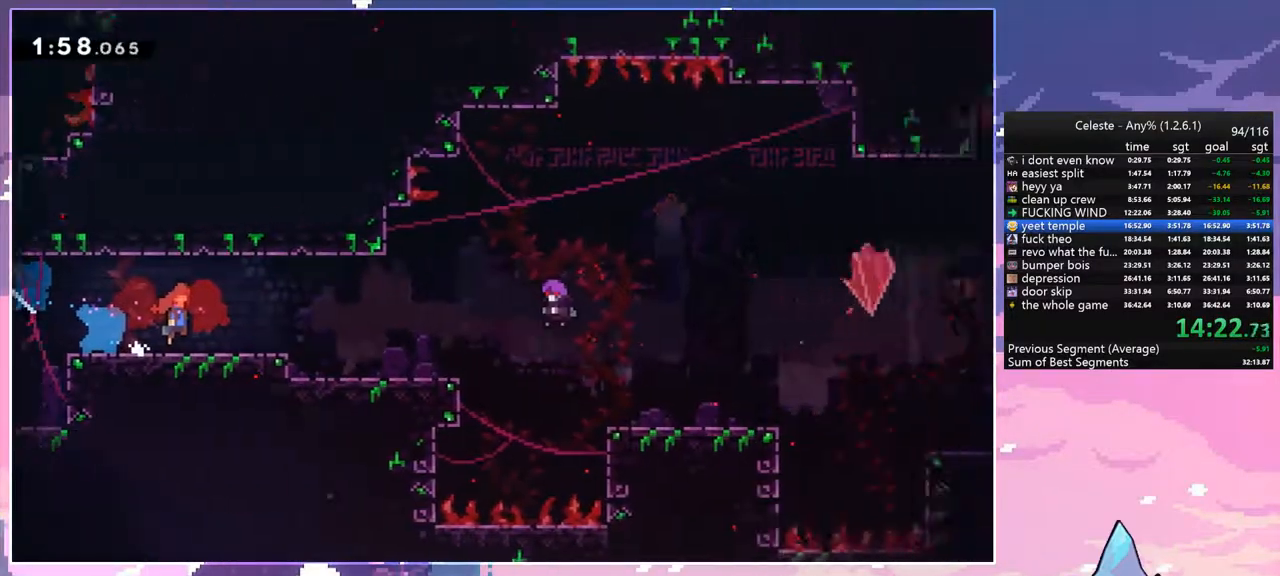
{"keys": ["dash", "down", "jump", "right"], "events": [[217, "down", "down"], [500, "dash", "down"]]}
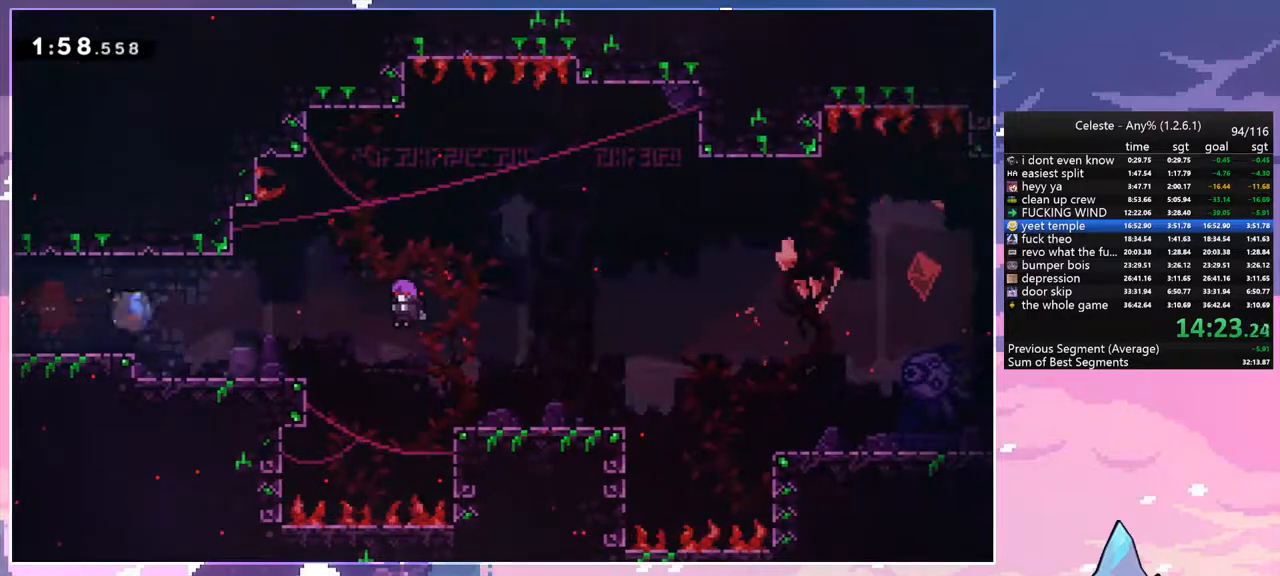
{"keys": [], "events": [[50, "jump", "up"], [83, "dash", "up"], [183, "down", "up"], [183, "menu", "down"], [233, "right", "up"], [233, "skip", "down"], [317, "menu", "up"], [317, "skip", "up"]]}
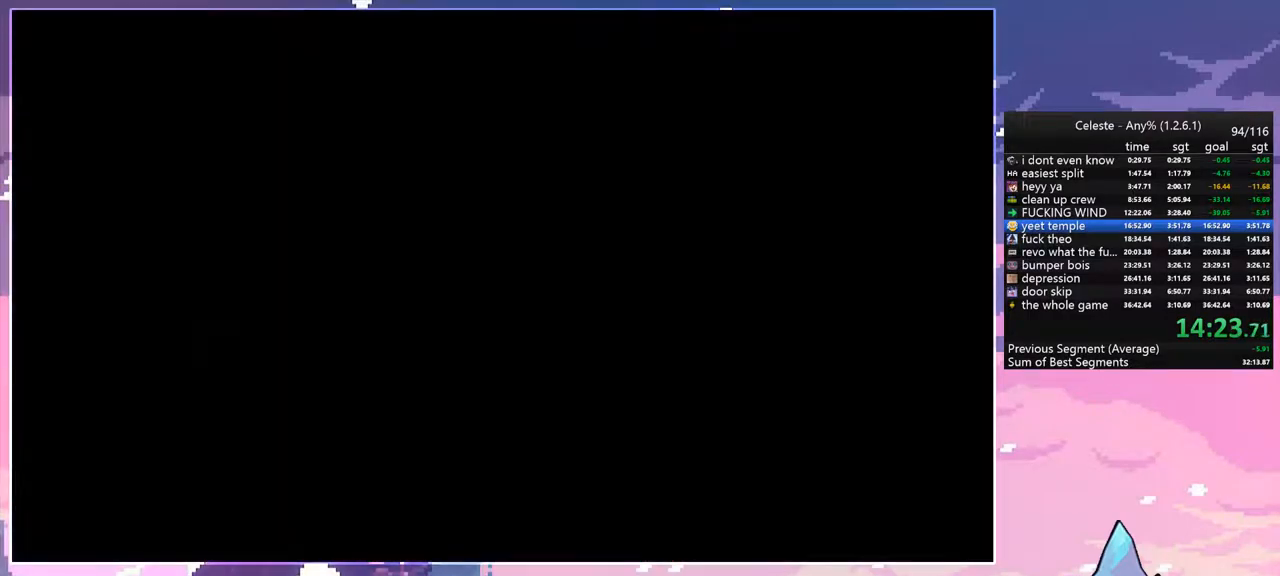
{"keys": ["down", "jump", "right"], "events": [[17, "right", "down"], [383, "down", "down"], [383, "jump", "down"]]}
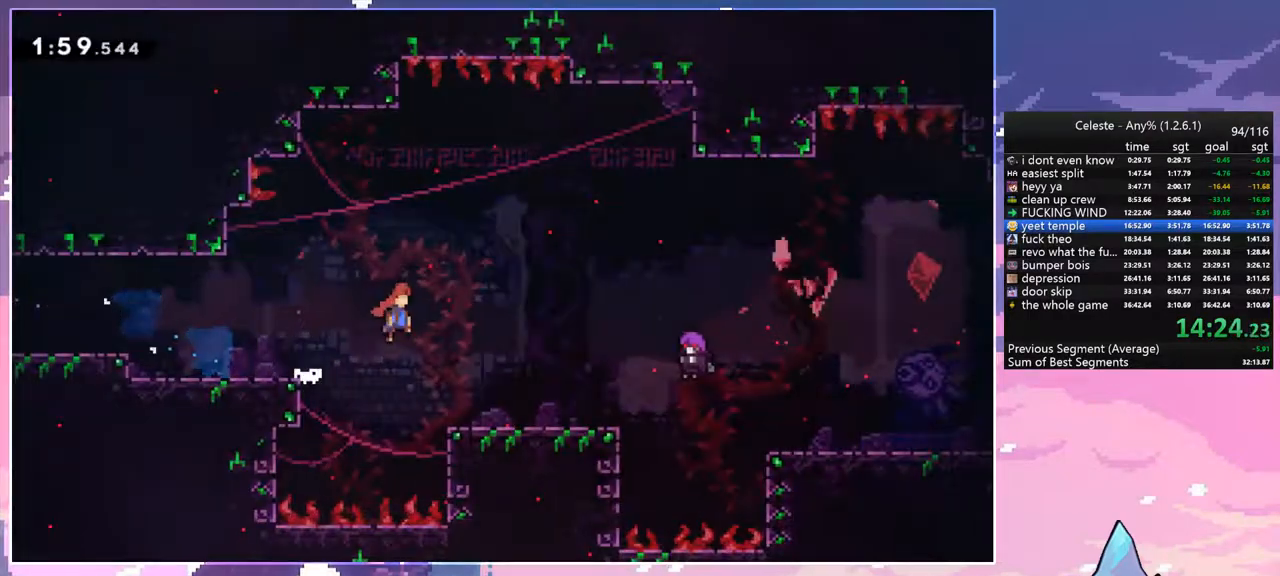
{"keys": [], "events": [[33, "dash", "down"], [33, "jump", "up"], [117, "dash", "up"], [167, "down", "up"], [300, "menu", "down"], [300, "skip", "down"], [350, "right", "up"], [400, "menu", "up"], [400, "skip", "up"]]}
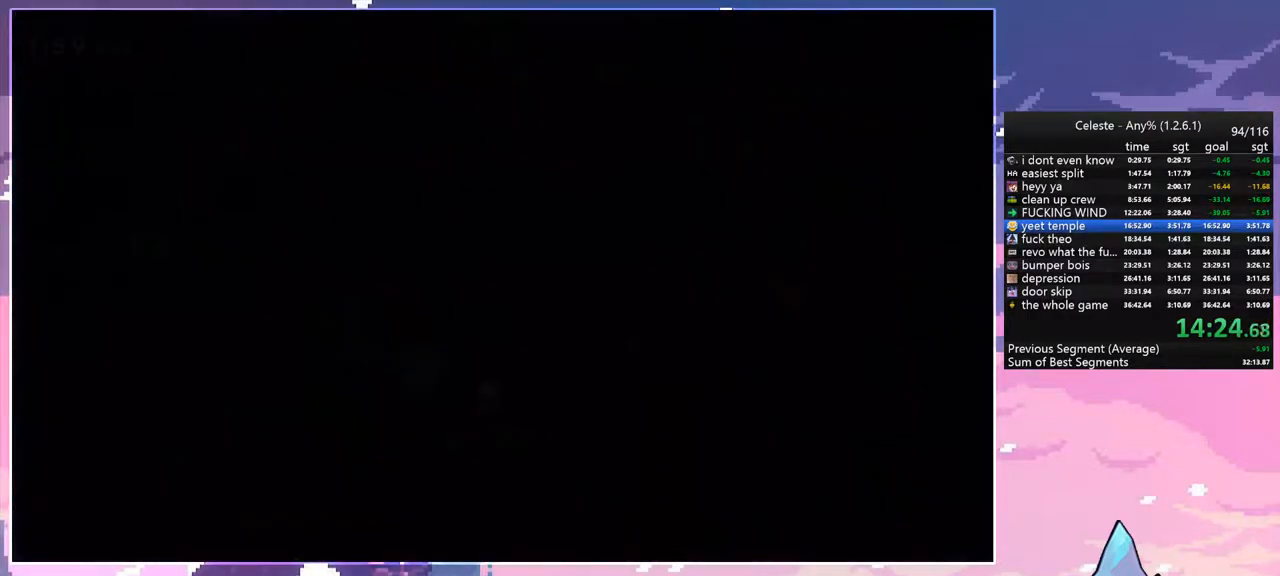
{"keys": ["jump", "right"], "events": [[133, "right", "down"], [367, "jump", "down"]]}
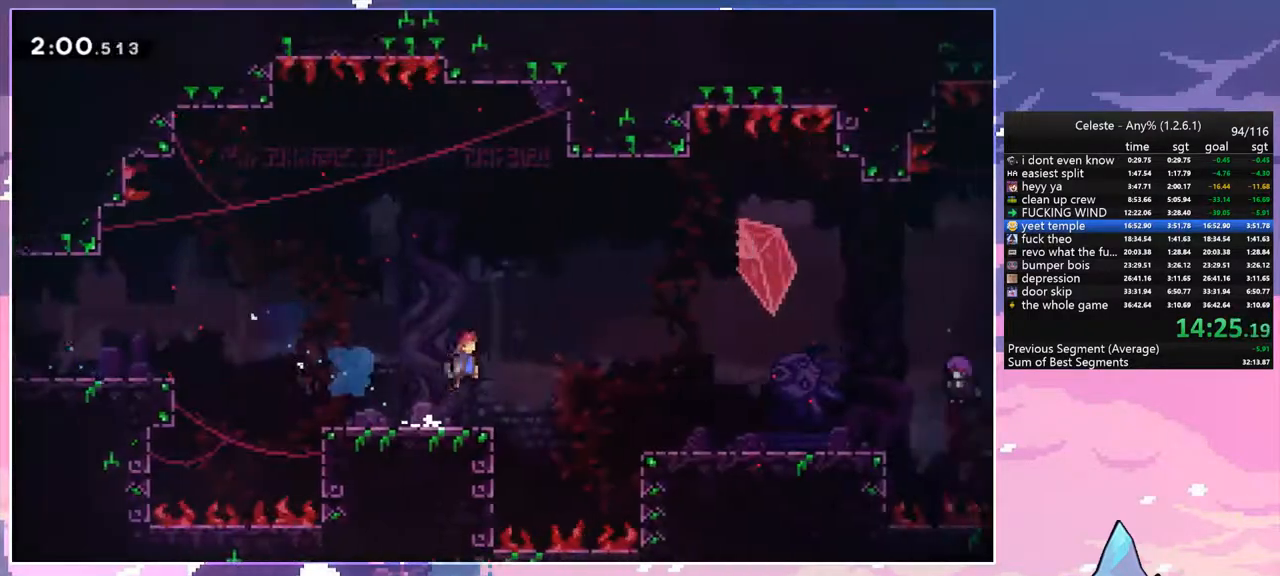
{"keys": ["right"], "events": [[150, "dash", "down"], [150, "jump", "up"], [283, "dash", "up"]]}
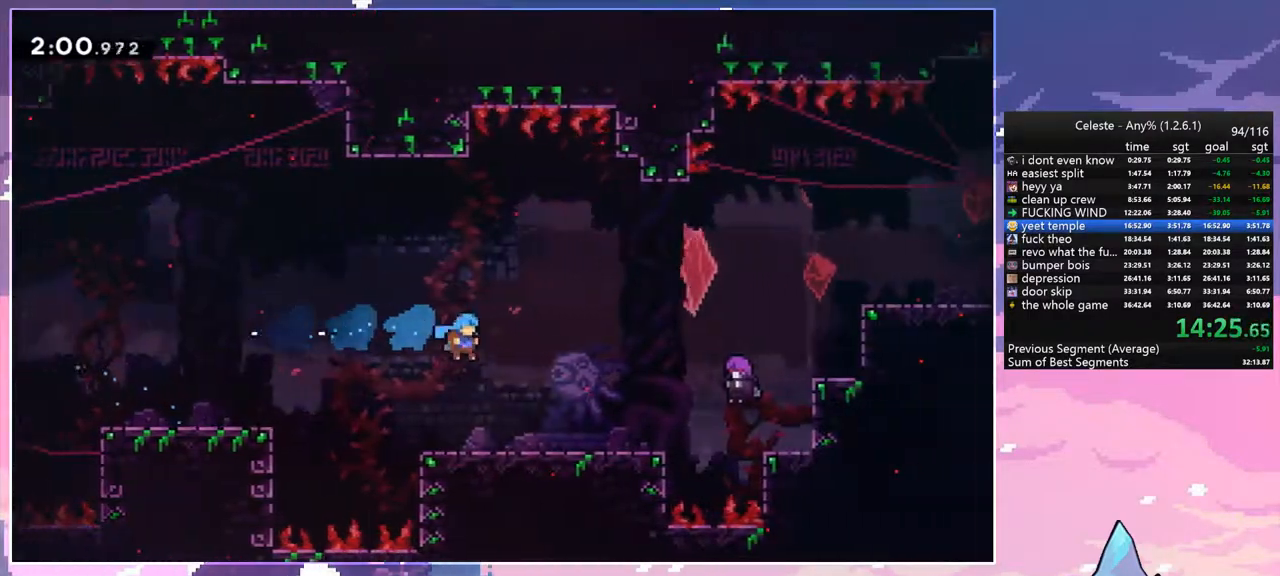
{"keys": [], "events": [[300, "menu", "down"], [300, "right", "up"], [350, "skip", "down"], [450, "menu", "up"], [450, "skip", "up"]]}
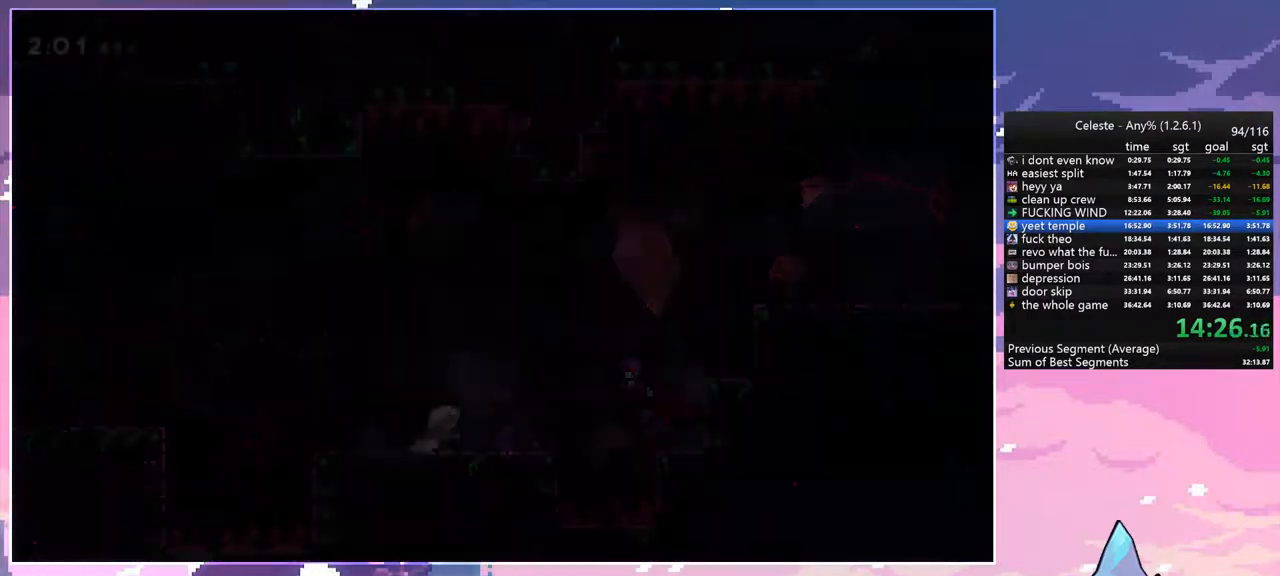
{"keys": ["dash", "right"], "events": [[283, "right", "down"], [417, "dash", "down"]]}
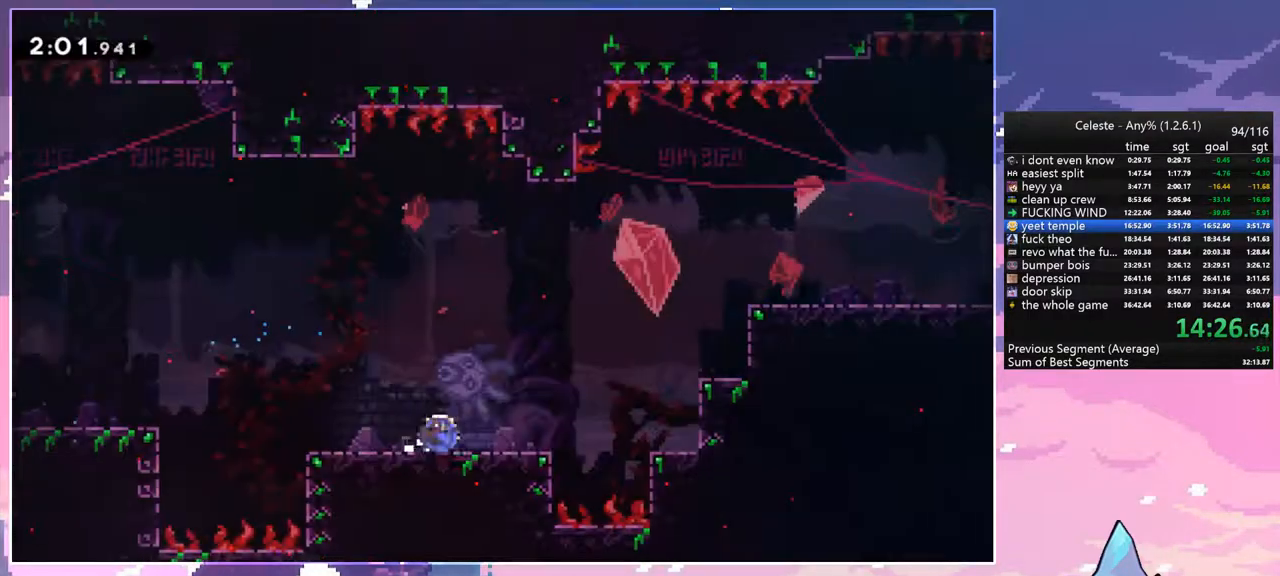
{"keys": ["grab", "jump", "jump2", "right", "up"], "events": [[150, "jump", "down"], [150, "up", "down"], [200, "dash", "up"], [283, "dash", "down"], [283, "grab", "down"], [283, "jump", "up"], [383, "dash", "up"], [383, "jump", "down"], [433, "jump2", "down"]]}
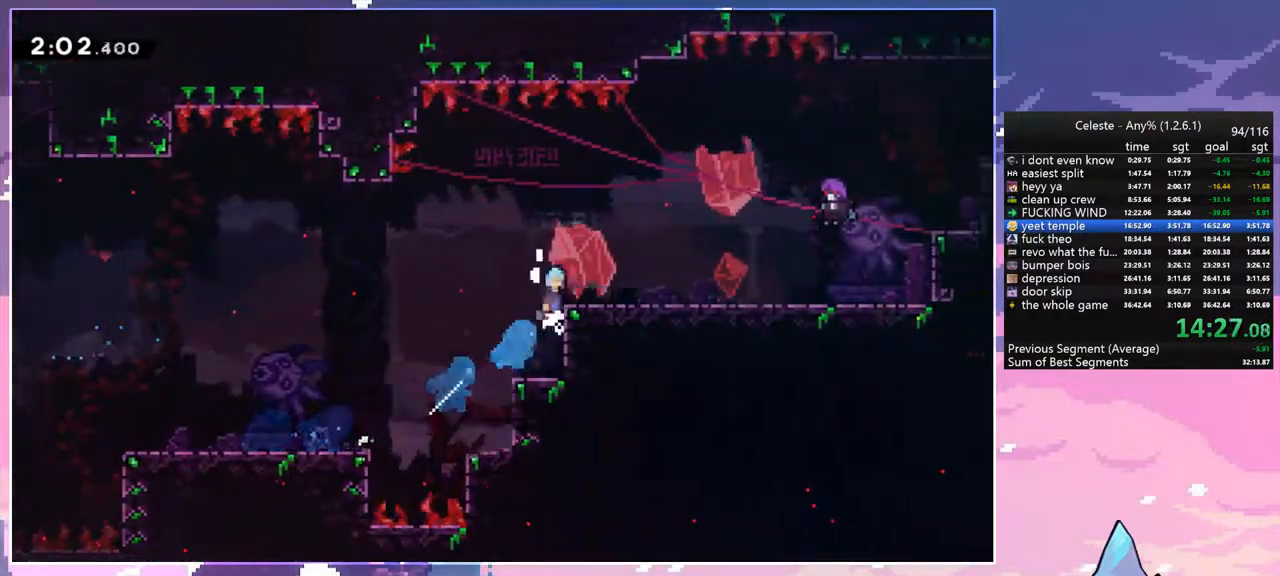
{"keys": ["dash", "right"], "events": [[167, "jump2", "up"], [267, "grab", "up"], [267, "up", "up"], [300, "jump", "up"], [500, "dash", "down"]]}
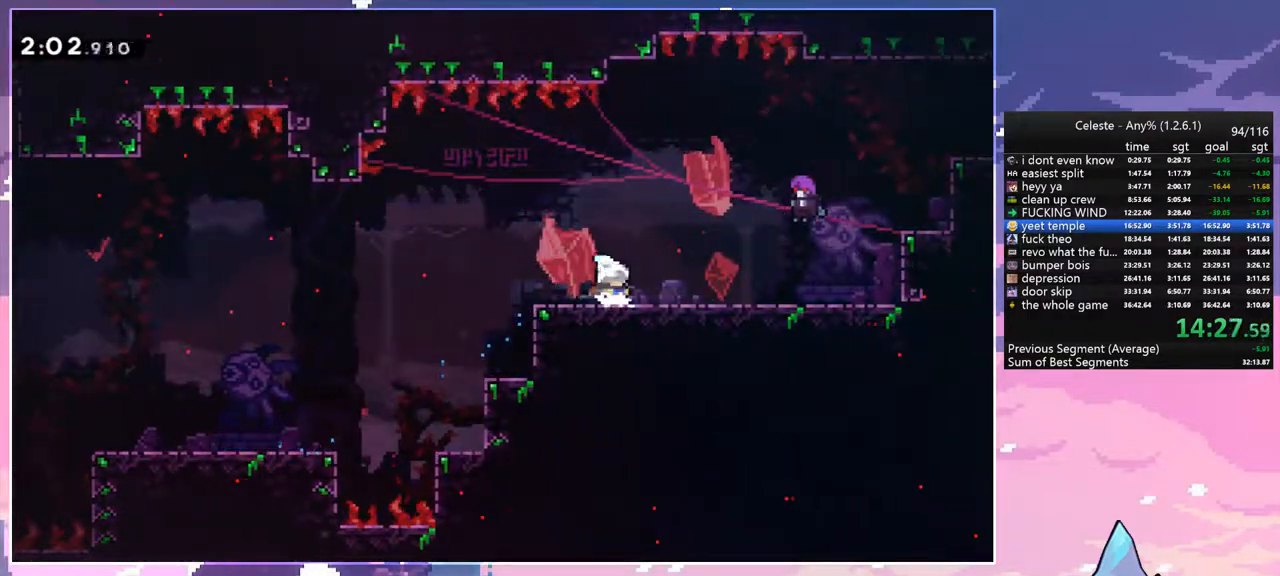
{"keys": [], "events": [[33, "dash", "up"], [183, "menu", "down"], [233, "right", "up"], [233, "skip", "down"], [317, "menu", "up"], [317, "skip", "up"]]}
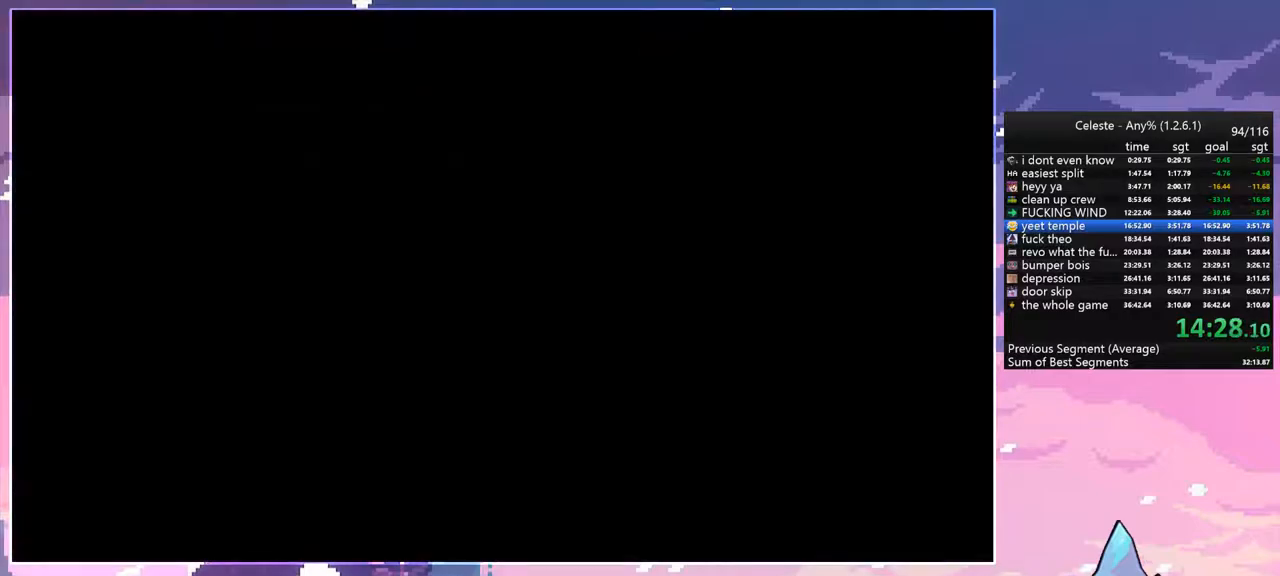
{"keys": ["dash", "jump", "right"], "events": [[50, "right", "down"], [283, "dash", "down"], [483, "jump", "down"]]}
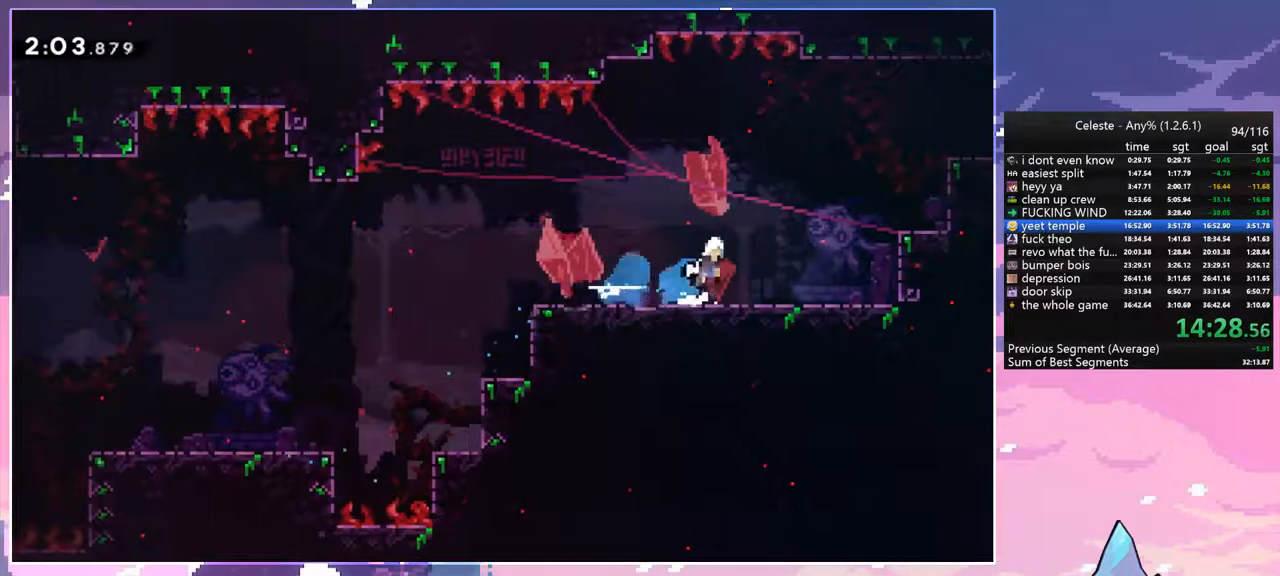
{"keys": ["right"], "events": [[33, "dash", "up"], [33, "up", "down"], [167, "dash", "down"], [167, "jump", "up"], [217, "grab", "down"], [300, "dash", "up"], [350, "jump", "down"], [400, "grab", "up"], [450, "jump", "up"], [450, "up", "up"]]}
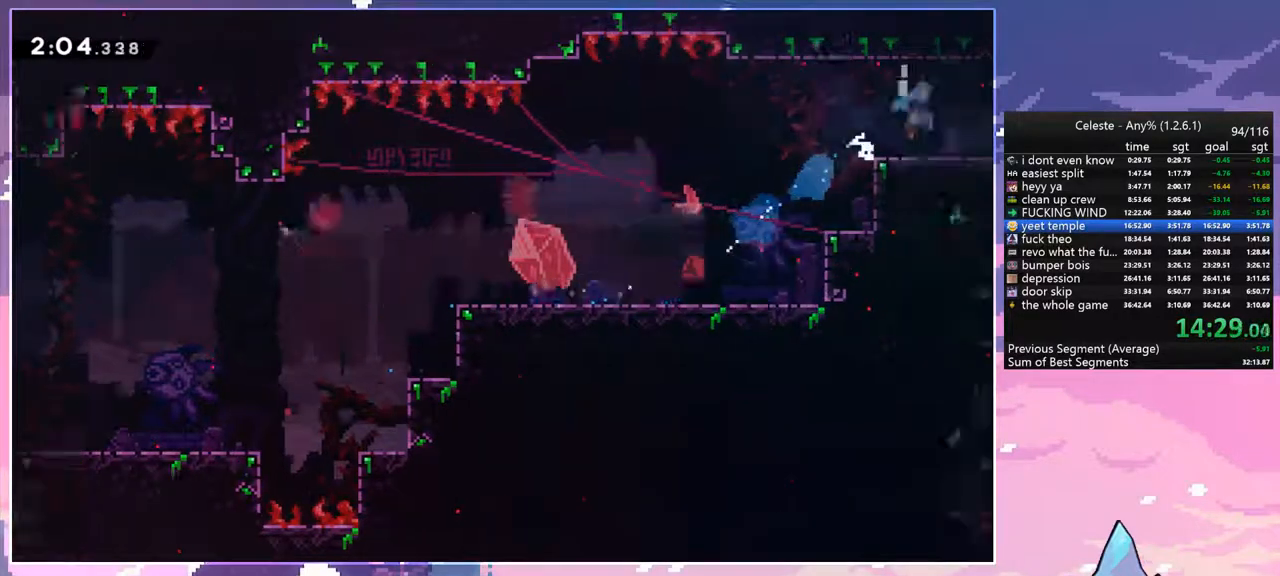
{"keys": ["down", "right"], "events": [[233, "down", "down"]]}
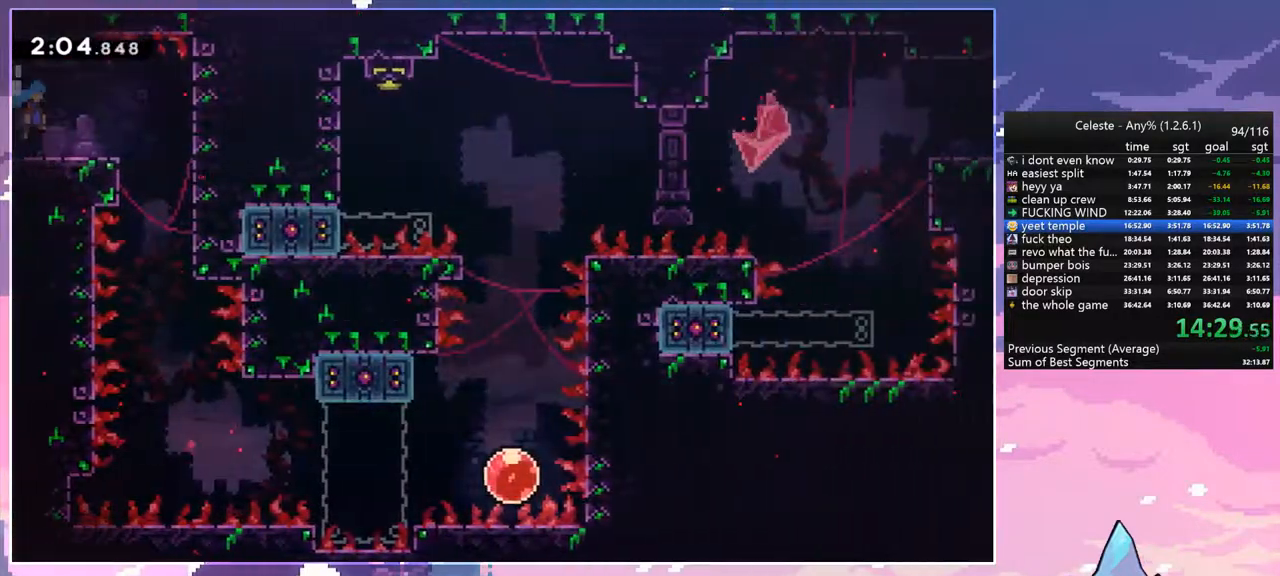
{"keys": ["down"], "events": [[250, "right", "up"]]}
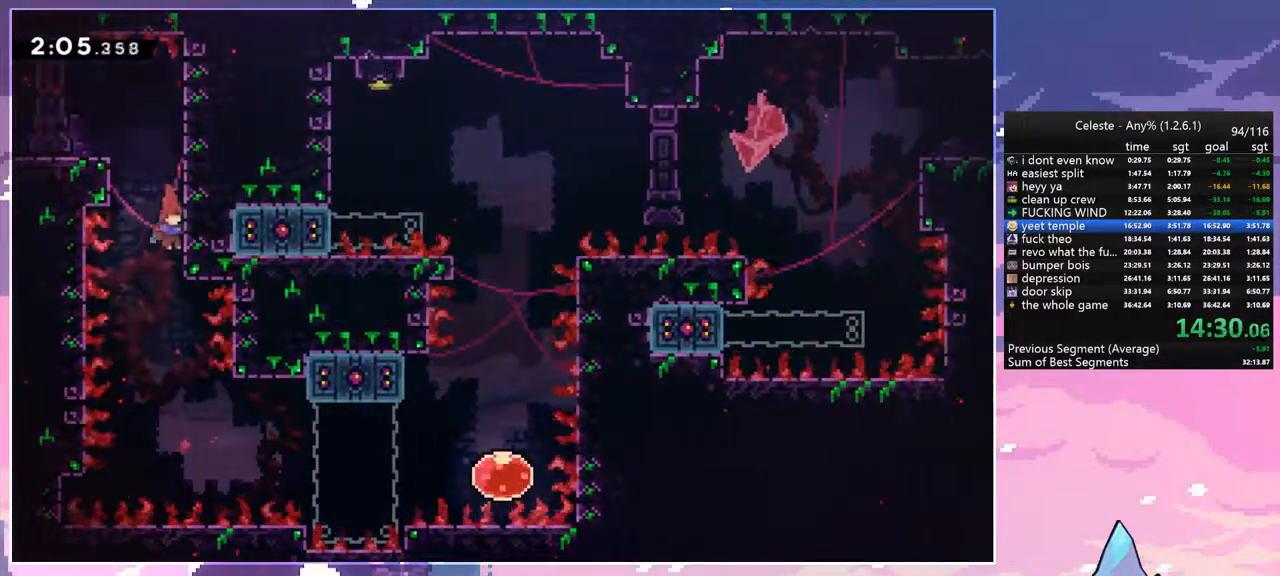
{"keys": ["right"], "events": [[267, "right", "down"], [300, "dash", "down"], [300, "down", "up"], [450, "dash", "up"]]}
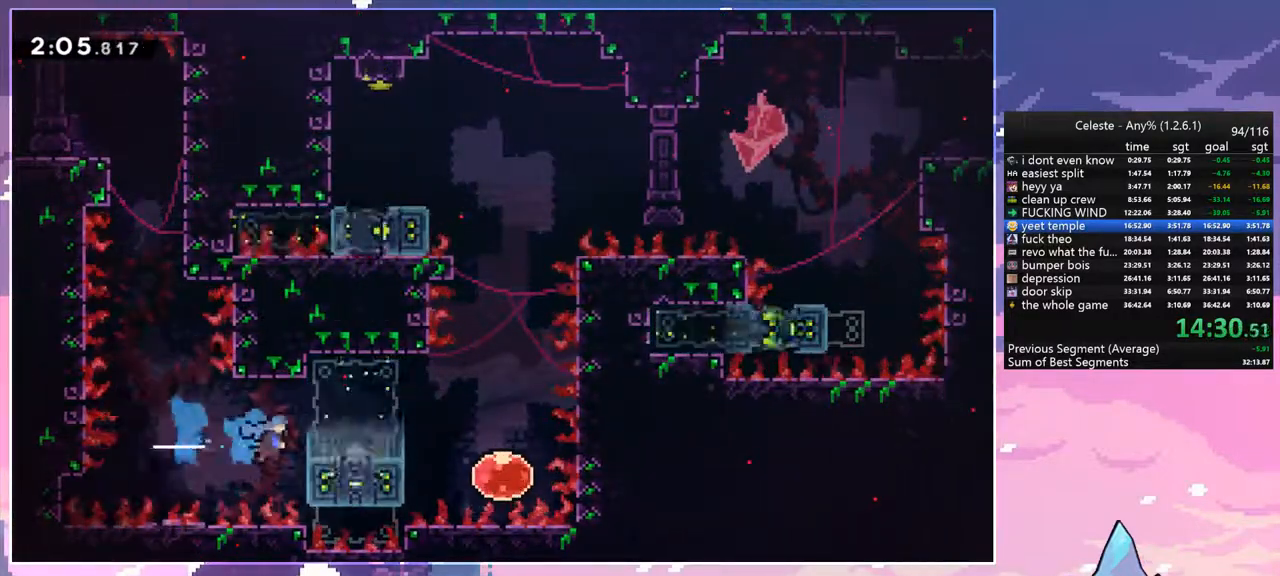
{"keys": ["dash", "up"], "events": [[33, "right", "up"], [133, "right", "down"], [233, "dash", "down"], [367, "dash", "up"], [467, "dash", "down"], [467, "right", "up"], [467, "up", "down"]]}
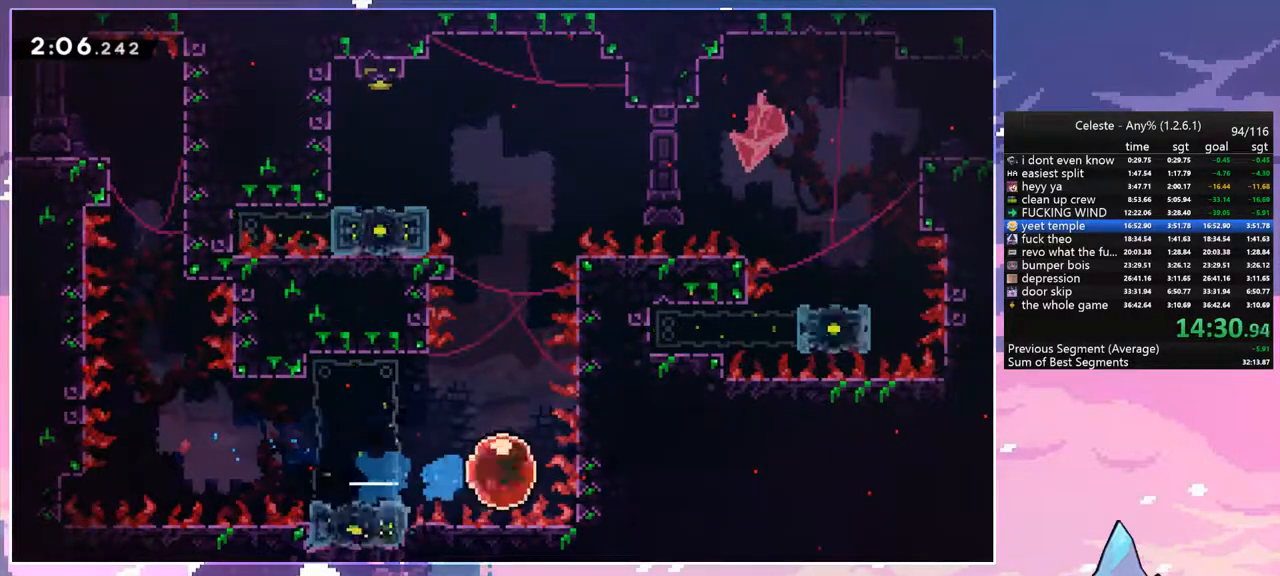
{"keys": ["dash", "left", "up"], "events": [[50, "dash", "up"], [100, "left", "down"], [383, "dash", "down"]]}
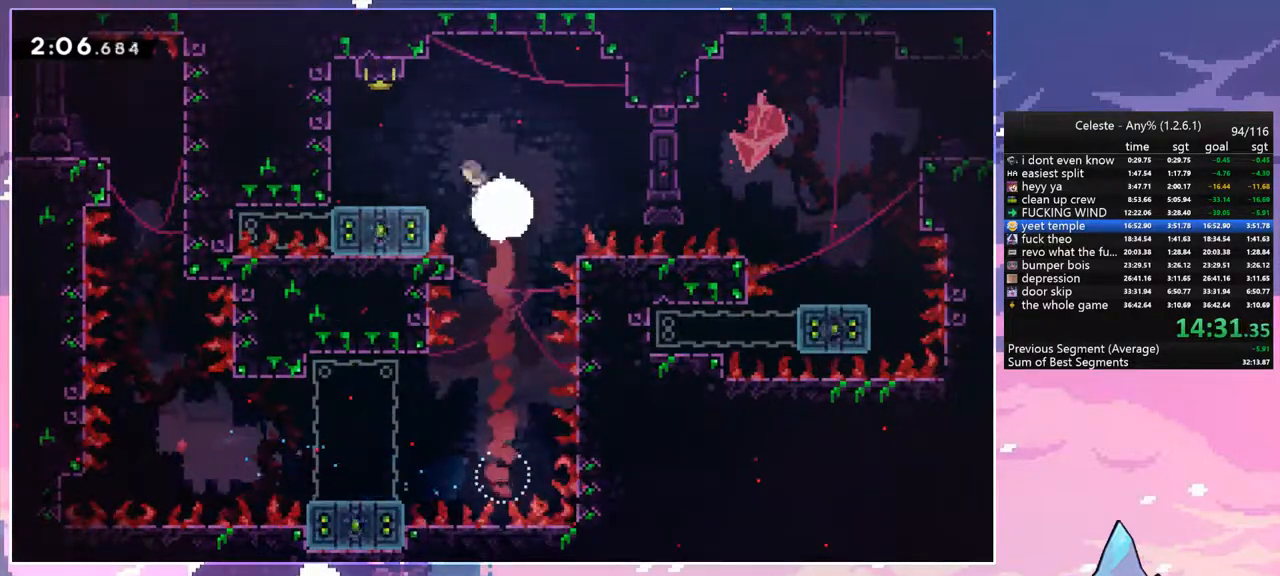
{"keys": ["up"], "events": [[17, "dash", "up"], [267, "left", "up"], [267, "right", "down"], [450, "right", "up"]]}
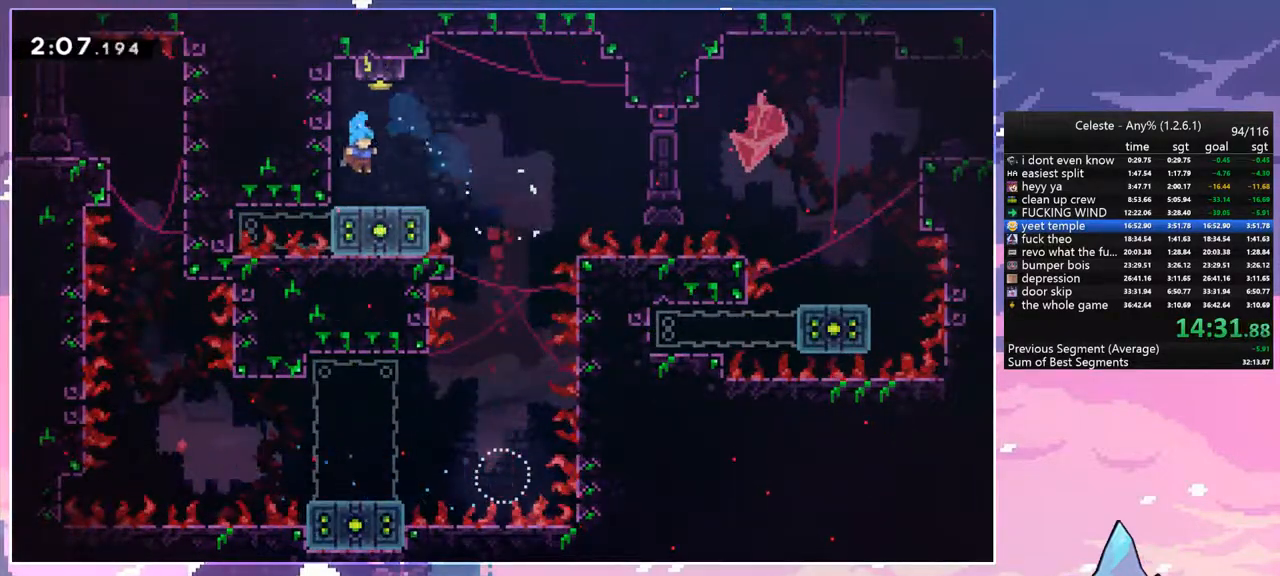
{"keys": [], "events": [[83, "dash", "down"], [233, "dash", "up"], [233, "up", "up"]]}
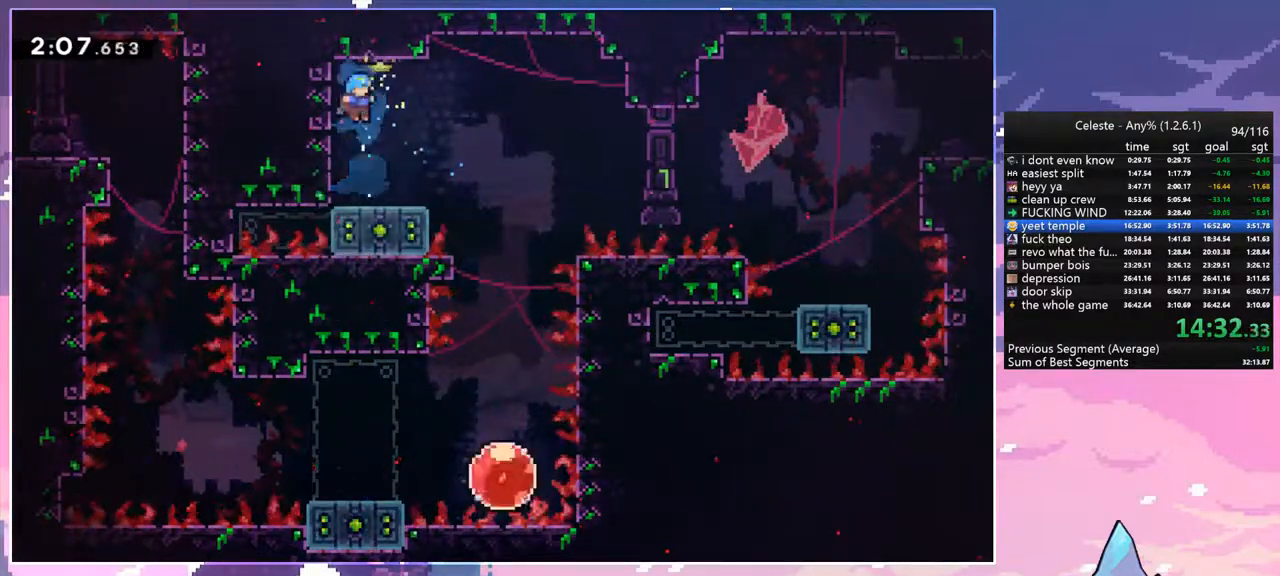
{"keys": [], "events": [[17, "down", "down"], [150, "down", "up"]]}
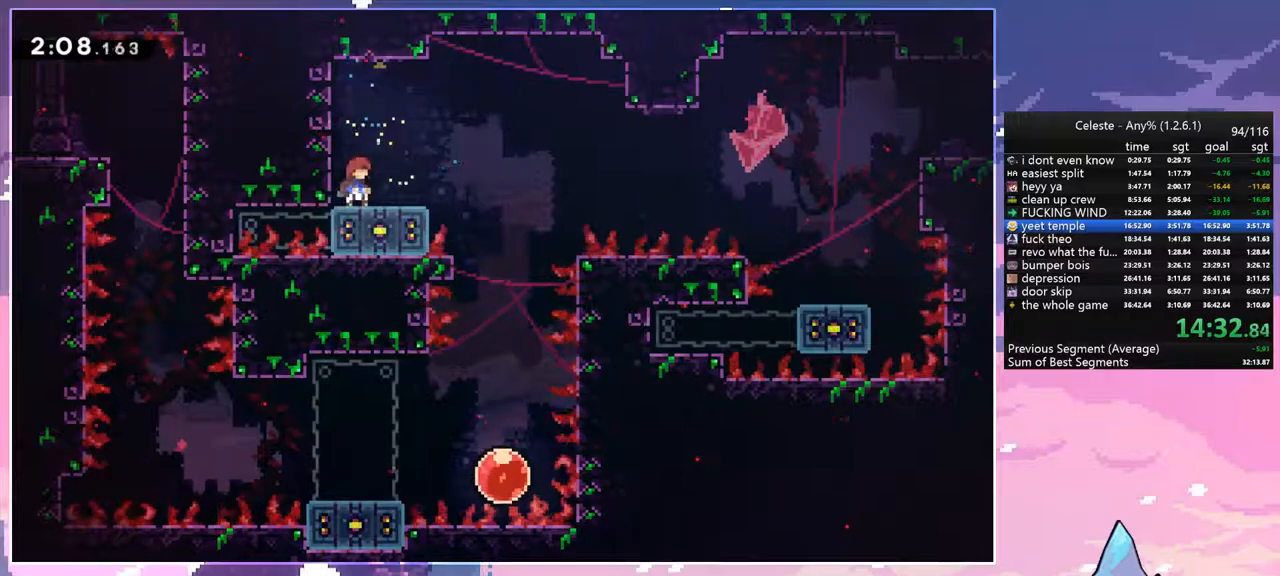
{"keys": ["dash", "jump", "right"], "events": [[167, "right", "down"], [267, "dash", "down"], [500, "jump", "down"]]}
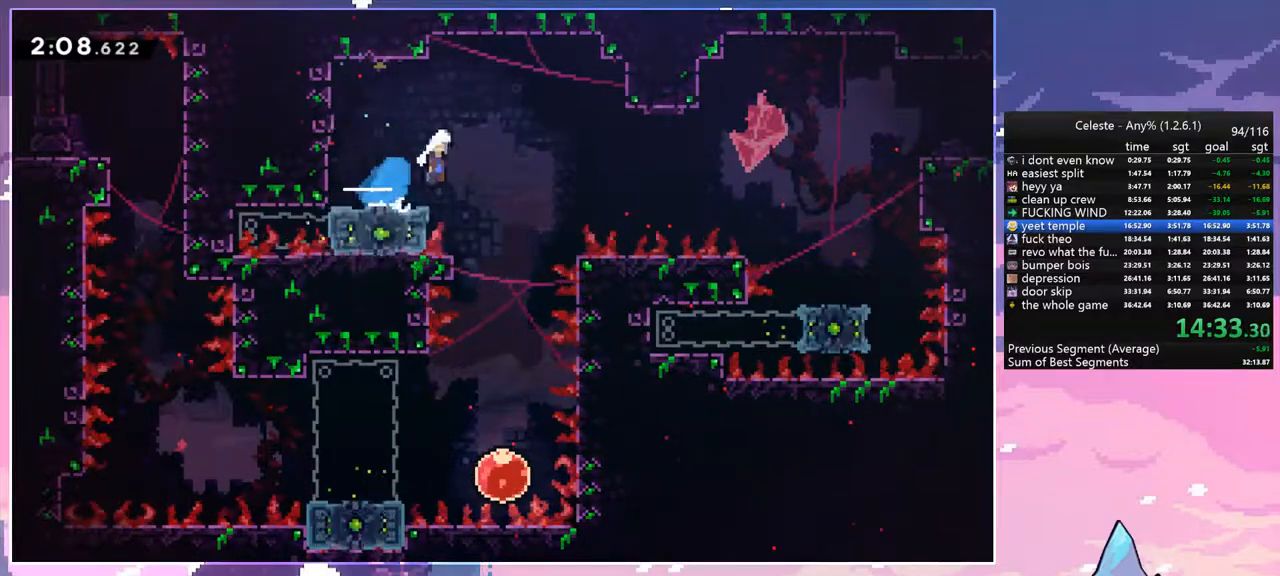
{"keys": ["right"], "events": [[33, "dash", "up"], [317, "jump", "up"]]}
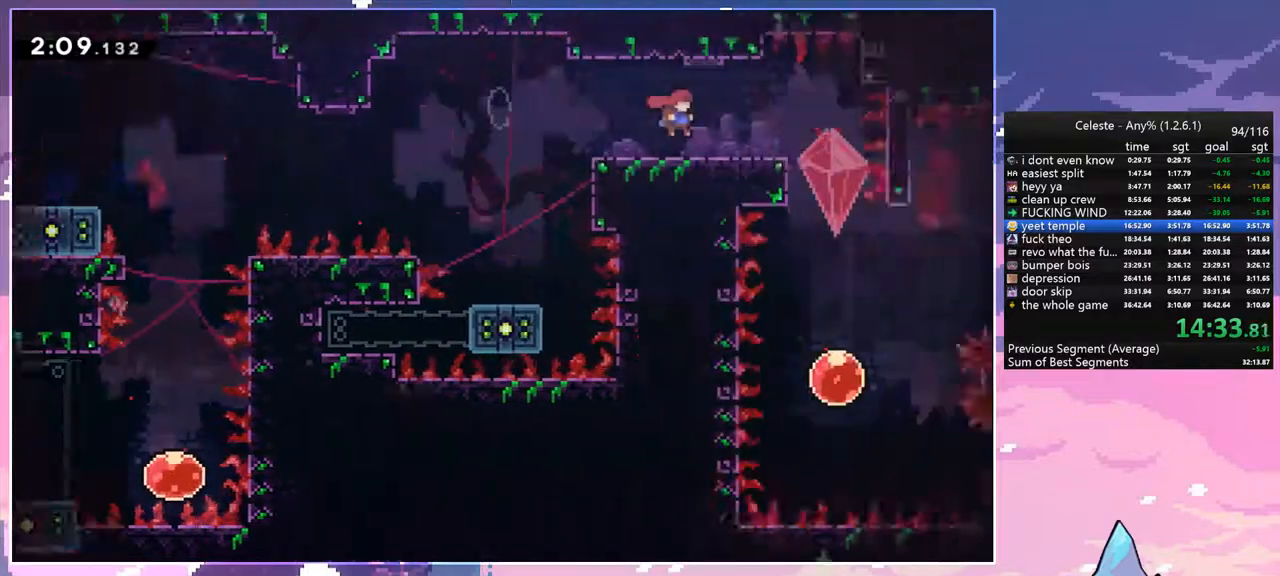
{"keys": ["right"], "events": []}
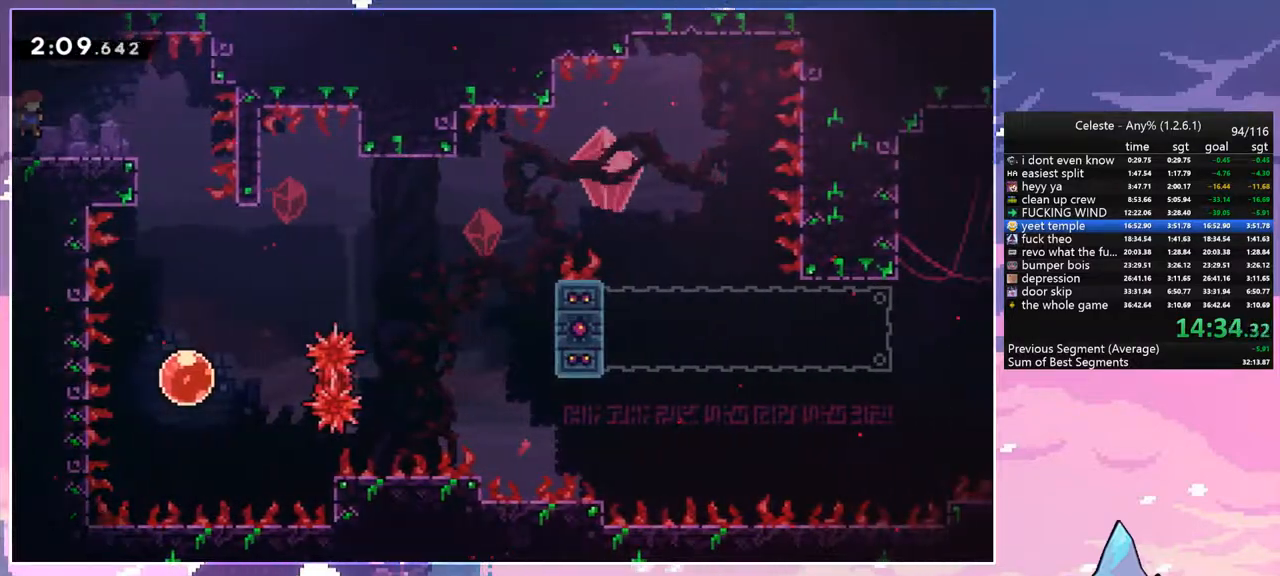
{"keys": ["right", "up"], "events": [[167, "down", "down"], [167, "right", "up"], [217, "dash", "down"], [300, "dash", "up"], [350, "down", "up"], [500, "right", "down"], [500, "up", "down"]]}
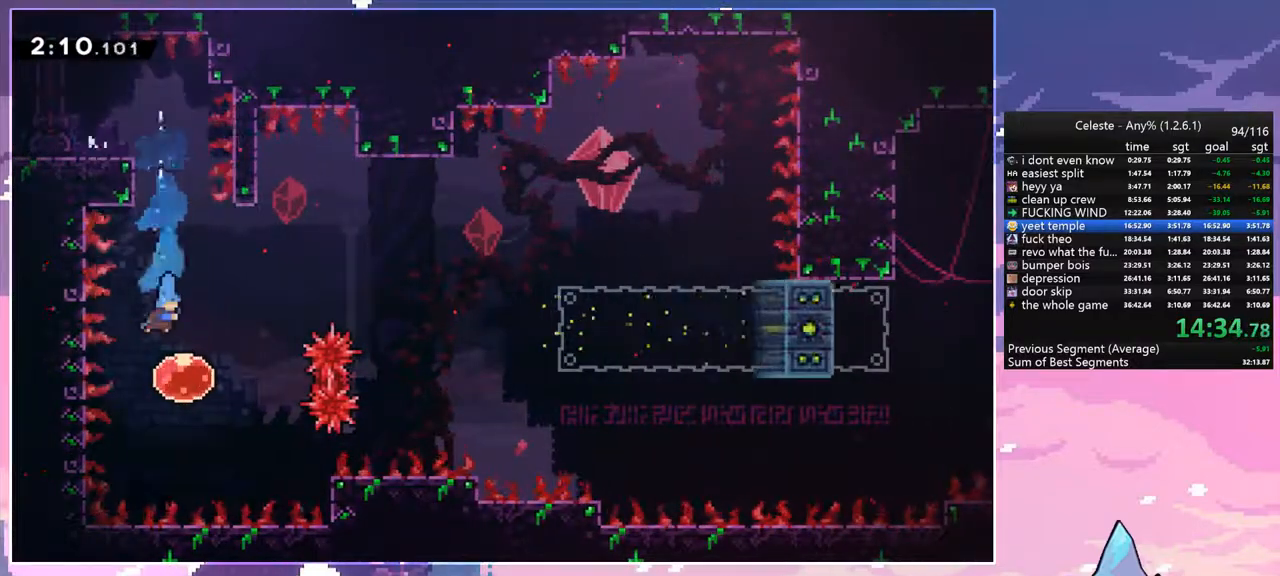
{"keys": ["down", "right"], "events": [[83, "dash", "down"], [183, "dash", "up"], [283, "down", "down"], [283, "up", "up"]]}
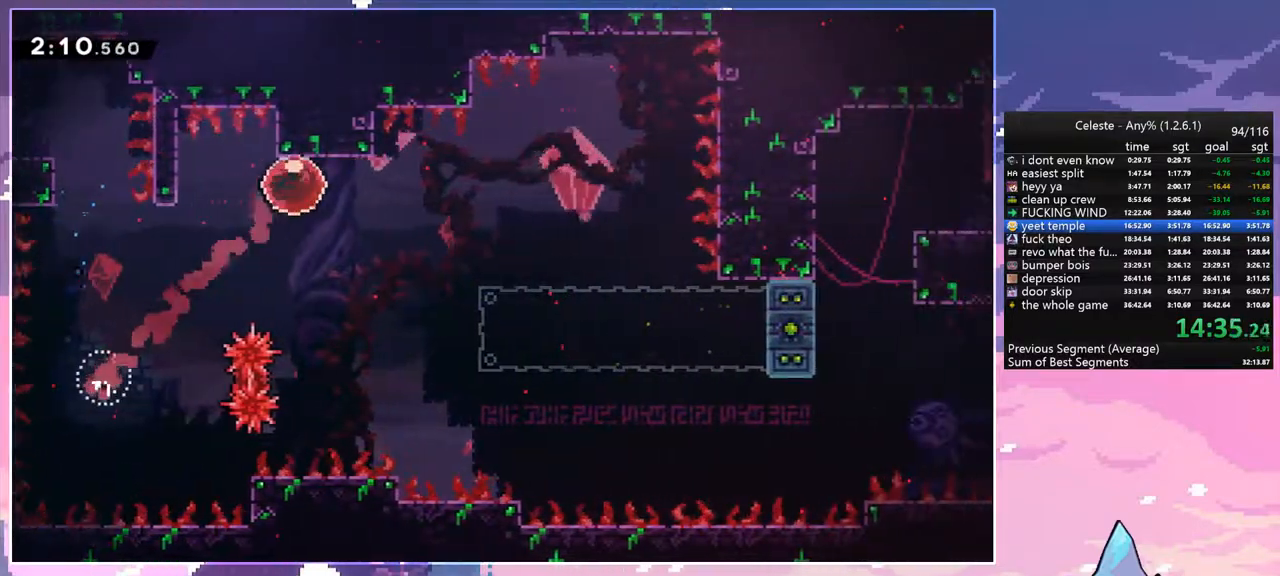
{"keys": ["down", "right"], "events": []}
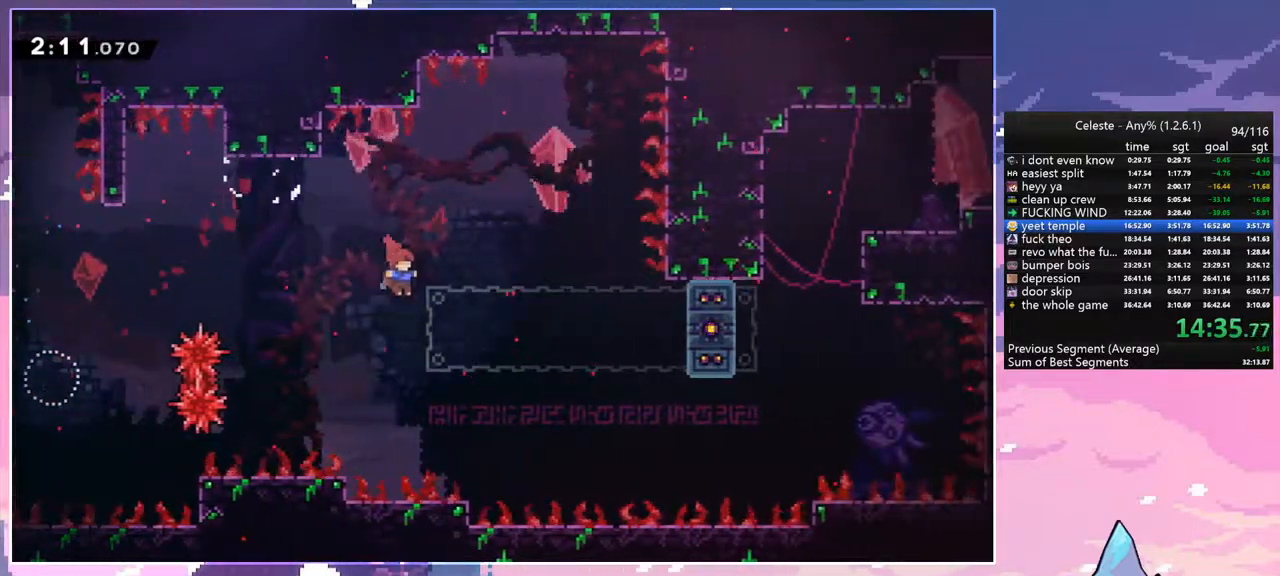
{"keys": ["jump", "right"], "events": [[300, "down", "up"], [300, "jump", "down"]]}